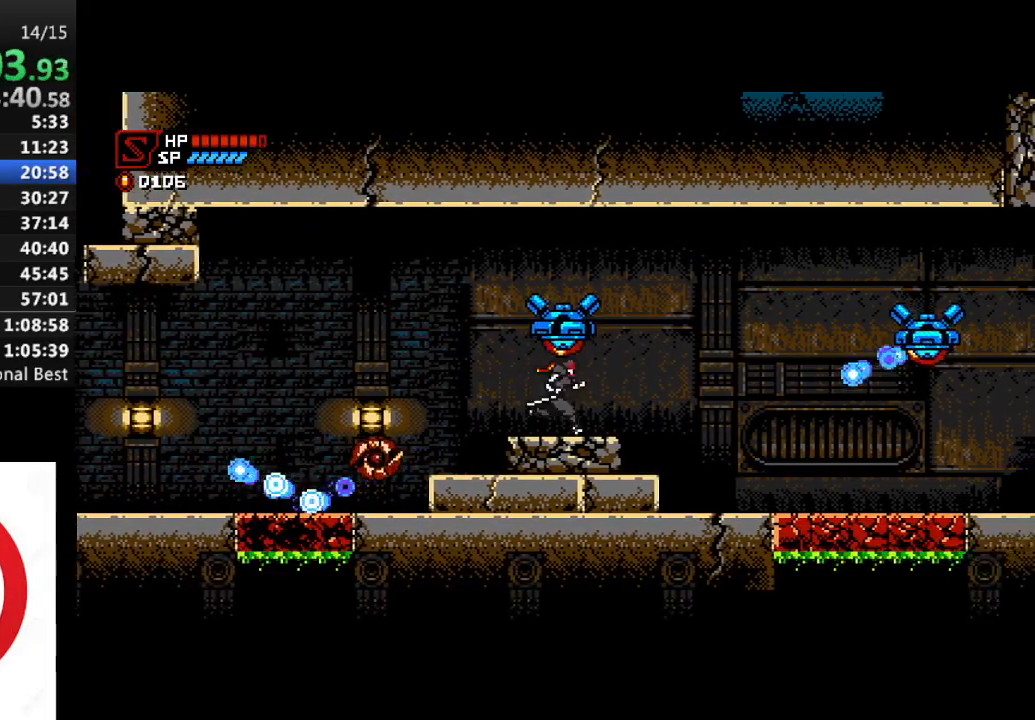
Gameplay with a controller (PlayStation layout); each line is a JSON object with the inputs held at the frame after it (dt_ms = milliseconds from this image to that frame). "events" lists button and stick changes between this image and that frame as [ms after this image, input, new state], when the widget could be followed in between.
{"dt_ms": 500, "buttons": ["CROSS", "DPAD_RIGHT"], "left_stick": "center", "right_stick": "center", "events": [[233, "CROSS", "down"]]}
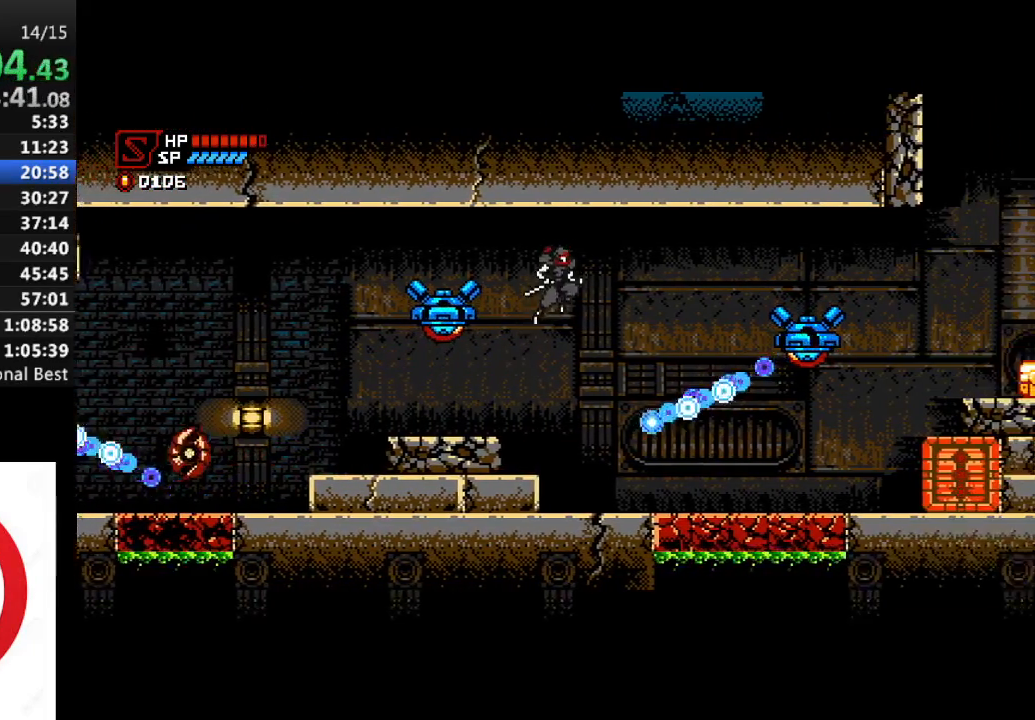
{"dt_ms": 500, "buttons": ["DPAD_RIGHT"], "left_stick": "center", "right_stick": "center", "events": [[317, "CROSS", "up"]]}
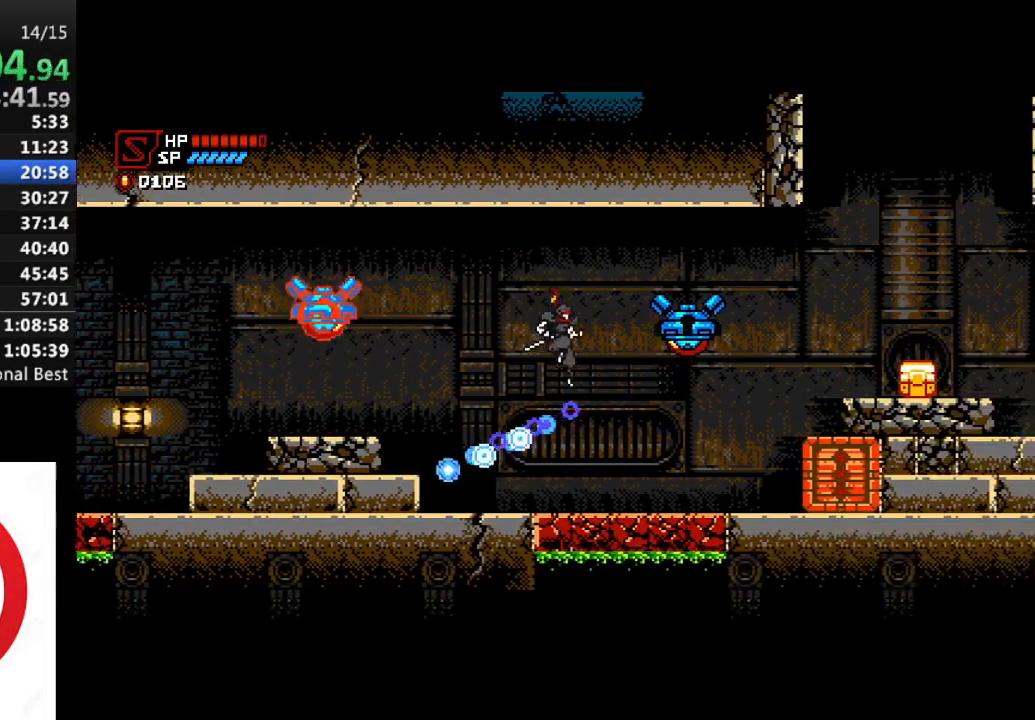
{"dt_ms": 500, "buttons": ["DPAD_RIGHT"], "left_stick": "center", "right_stick": "center", "events": []}
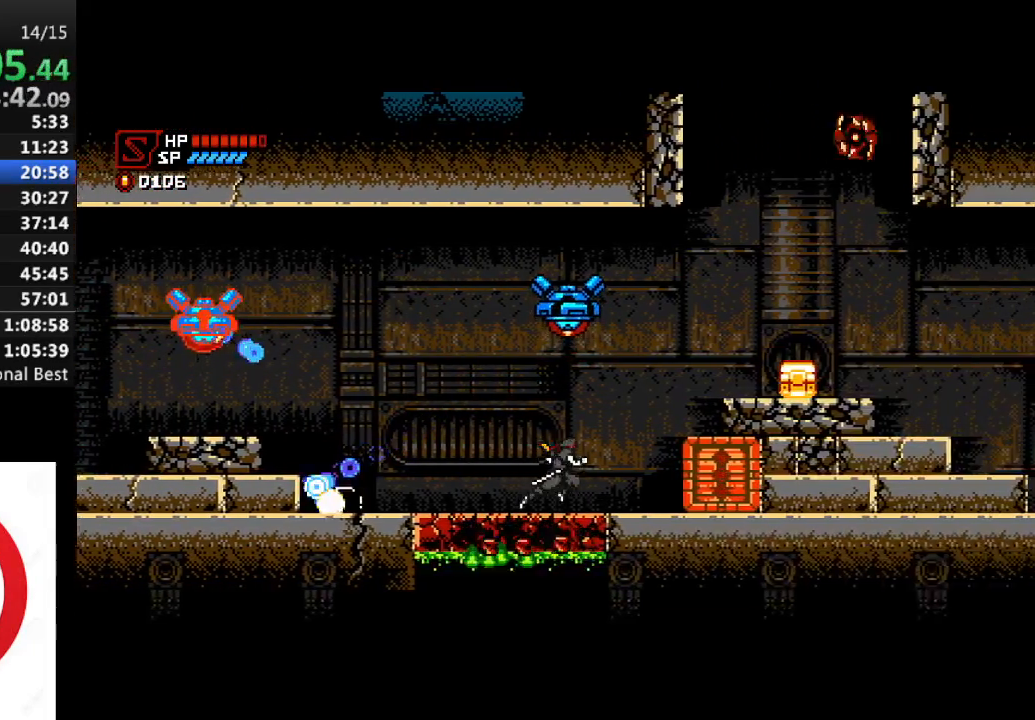
{"dt_ms": 500, "buttons": ["CROSS", "SQUARE", "DPAD_RIGHT"], "left_stick": "center", "right_stick": "center", "events": [[167, "CROSS", "down"], [367, "SQUARE", "down"]]}
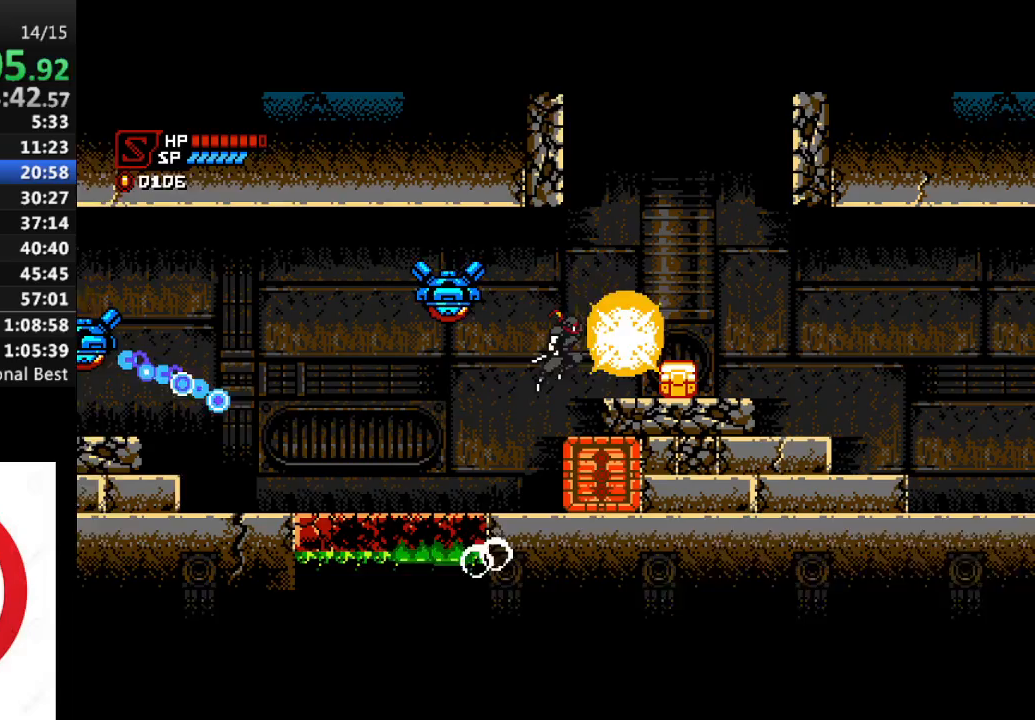
{"dt_ms": 500, "buttons": ["DPAD_RIGHT"], "left_stick": "center", "right_stick": "center", "events": [[50, "SQUARE", "up"], [267, "SQUARE", "down"], [317, "CROSS", "up"], [417, "SQUARE", "up"]]}
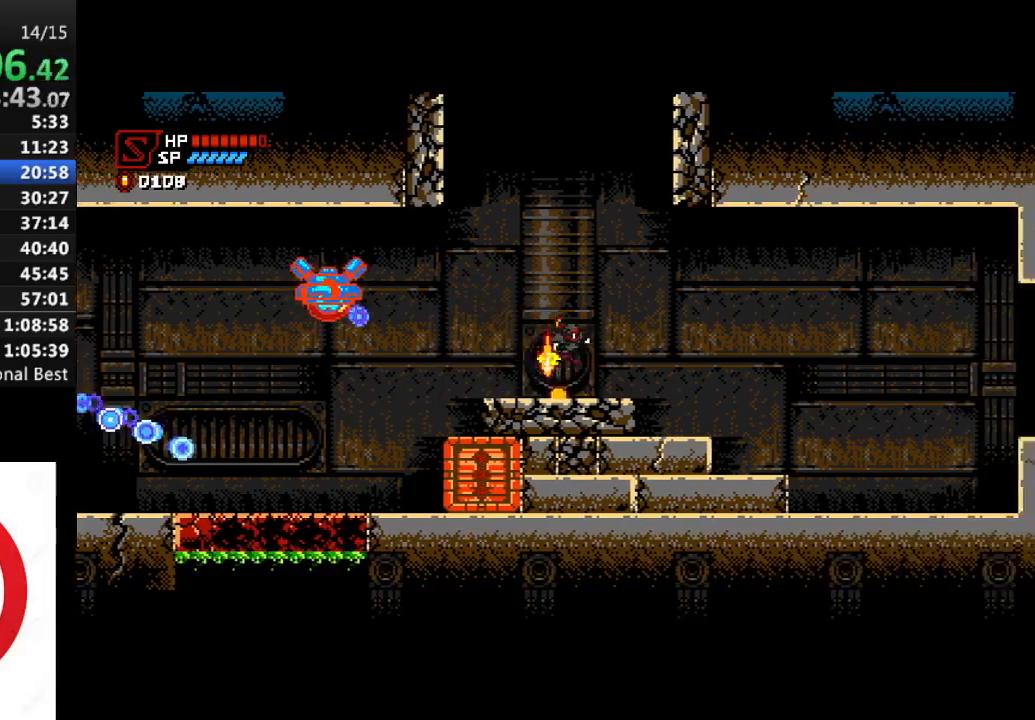
{"dt_ms": 500, "buttons": ["DPAD_RIGHT"], "left_stick": "center", "right_stick": "center", "events": []}
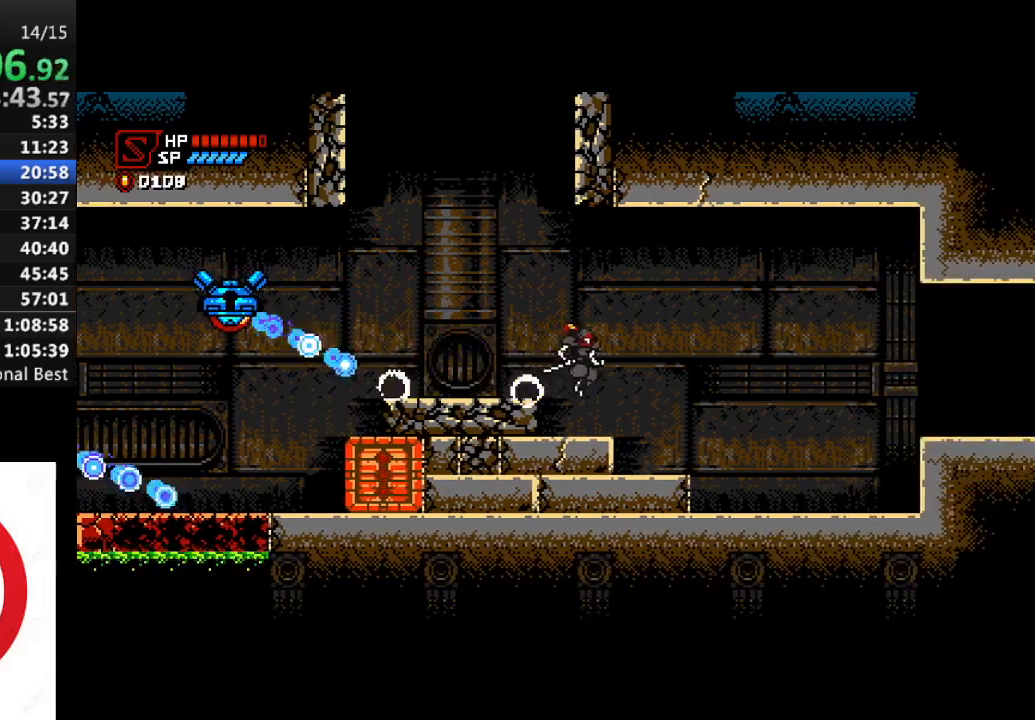
{"dt_ms": 500, "buttons": ["DPAD_RIGHT"], "left_stick": "center", "right_stick": "center", "events": []}
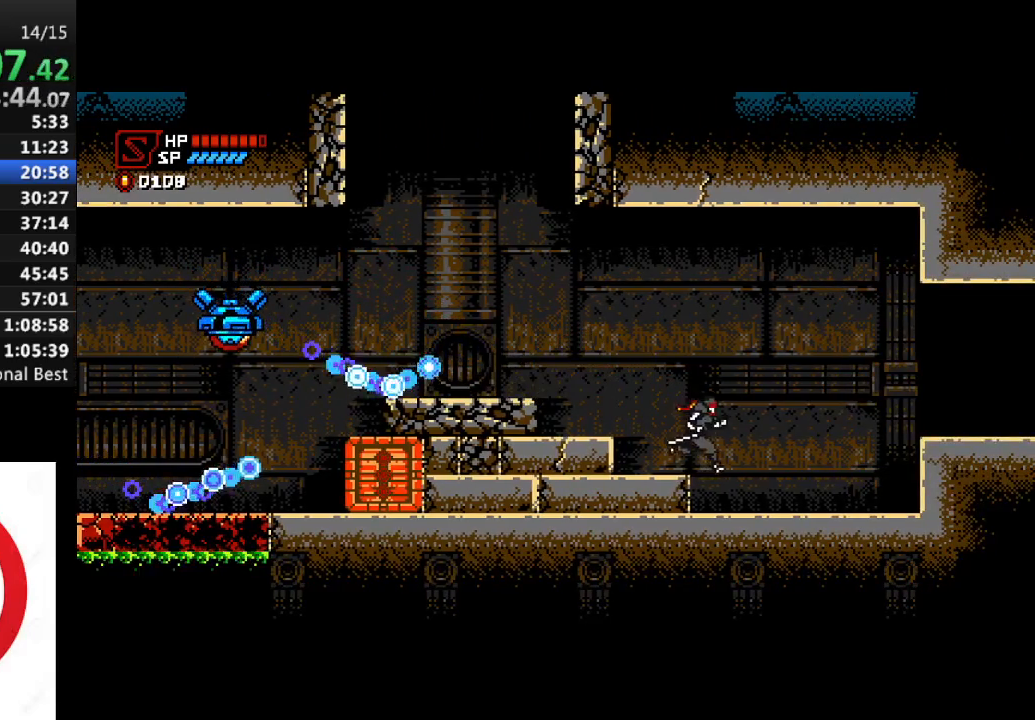
{"dt_ms": 500, "buttons": ["DPAD_RIGHT"], "left_stick": "center", "right_stick": "center", "events": []}
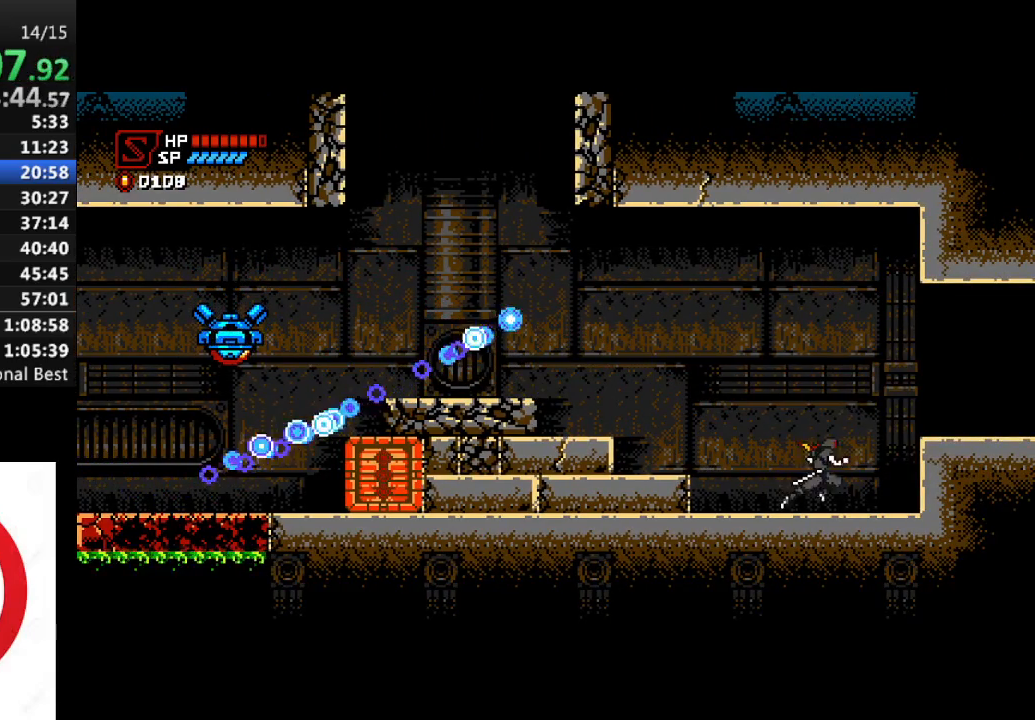
{"dt_ms": 500, "buttons": ["DPAD_RIGHT"], "left_stick": "center", "right_stick": "center", "events": [[83, "CROSS", "down"], [417, "CROSS", "up"]]}
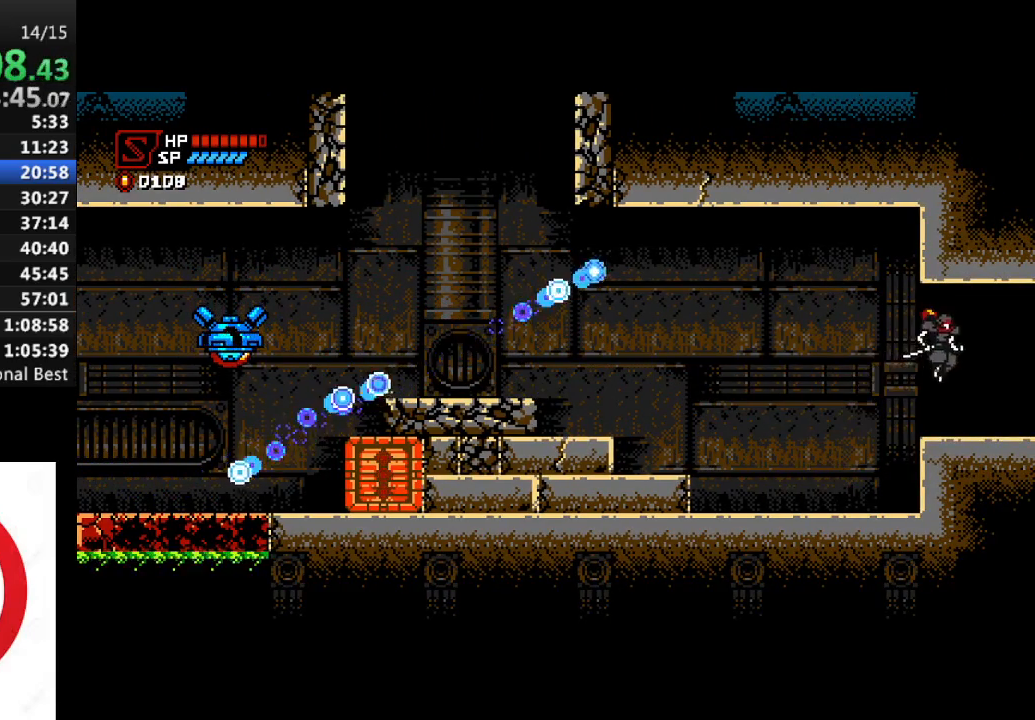
{"dt_ms": 500, "buttons": ["DPAD_RIGHT"], "left_stick": "center", "right_stick": "center", "events": []}
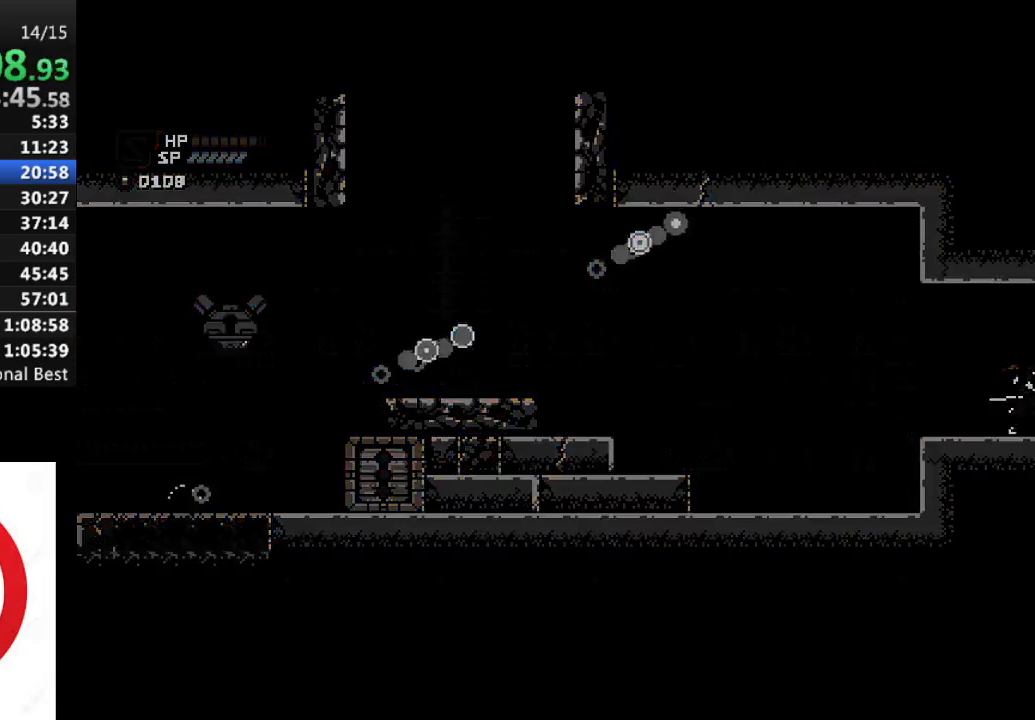
{"dt_ms": 500, "buttons": ["DPAD_RIGHT"], "left_stick": "center", "right_stick": "center", "events": []}
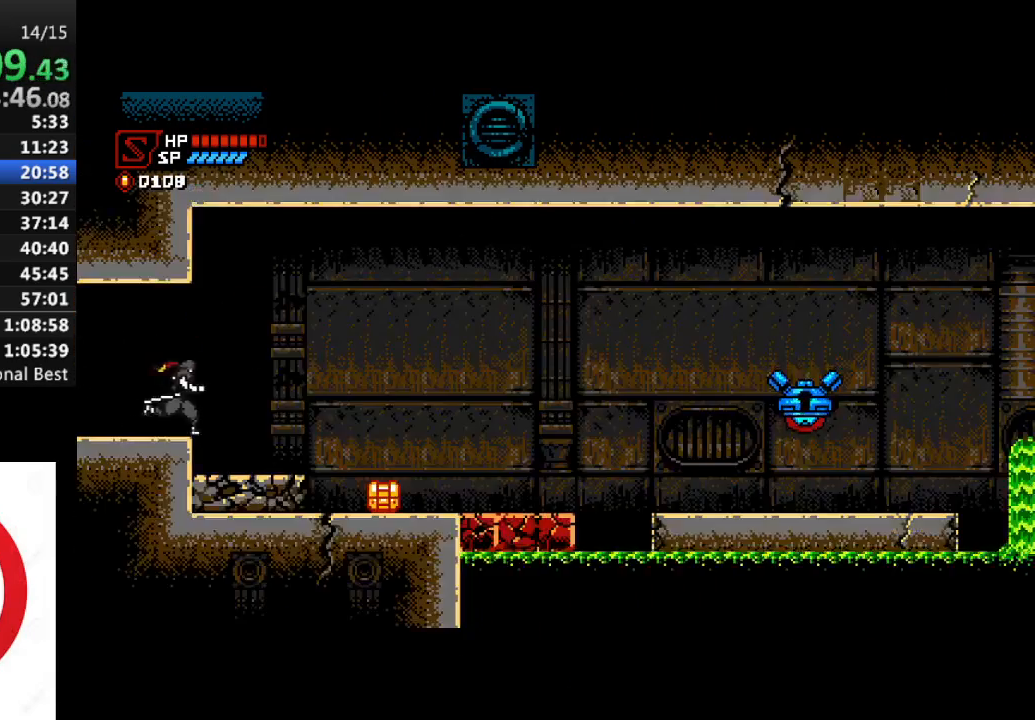
{"dt_ms": 500, "buttons": ["DPAD_RIGHT"], "left_stick": "center", "right_stick": "center", "events": []}
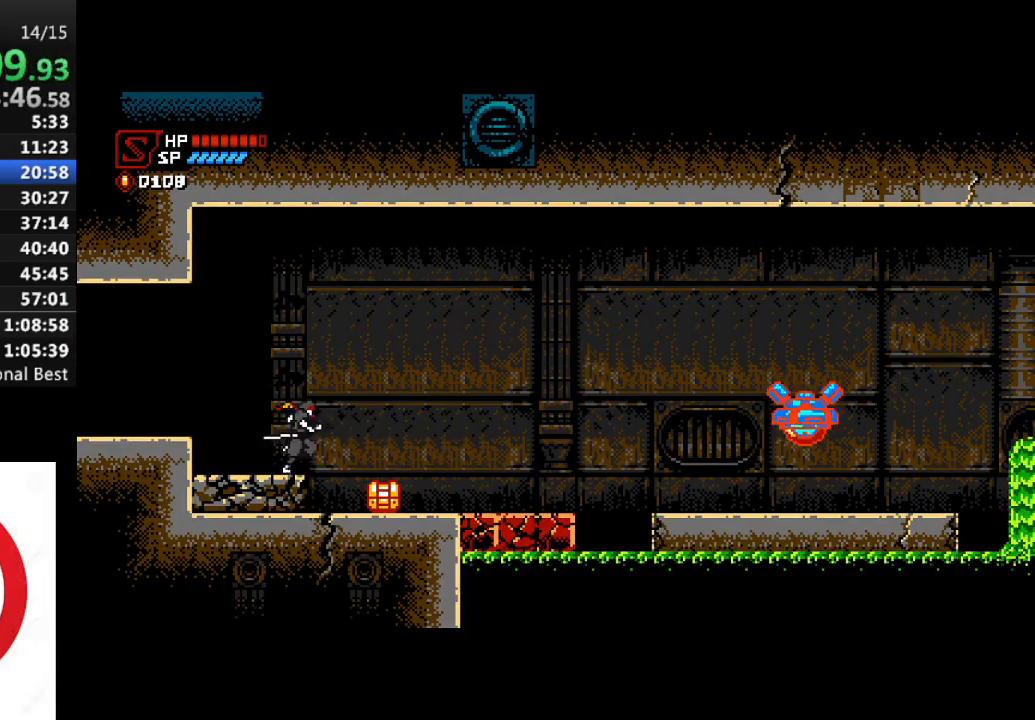
{"dt_ms": 500, "buttons": ["DPAD_RIGHT"], "left_stick": "center", "right_stick": "center", "events": [[283, "SQUARE", "down"], [500, "SQUARE", "up"]]}
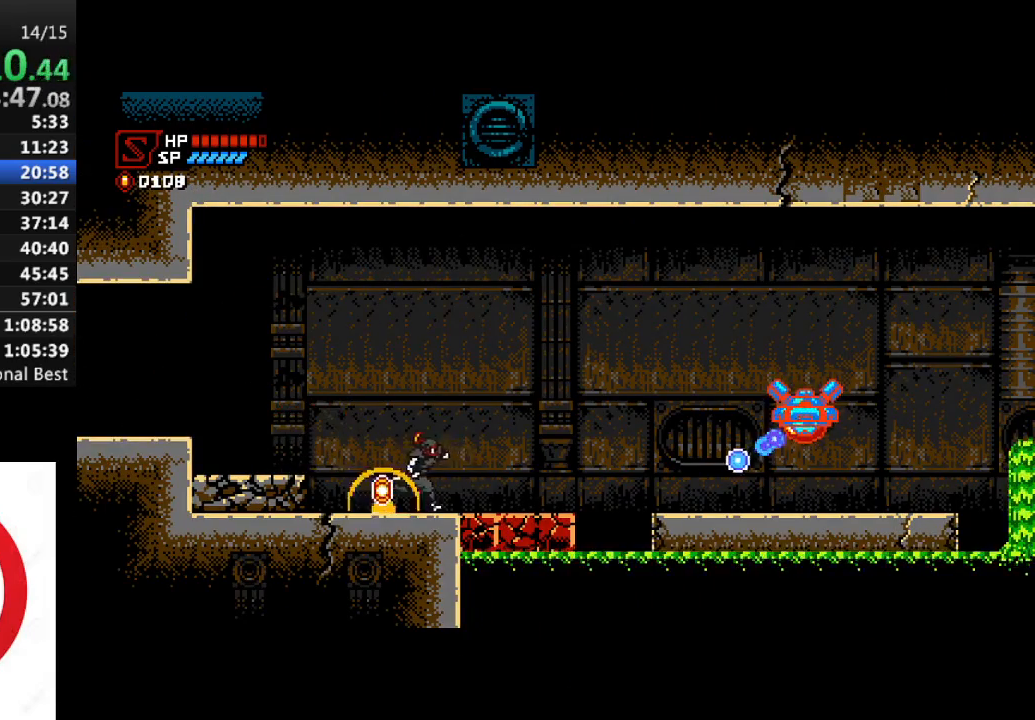
{"dt_ms": 500, "buttons": ["DPAD_RIGHT"], "left_stick": "center", "right_stick": "center", "events": []}
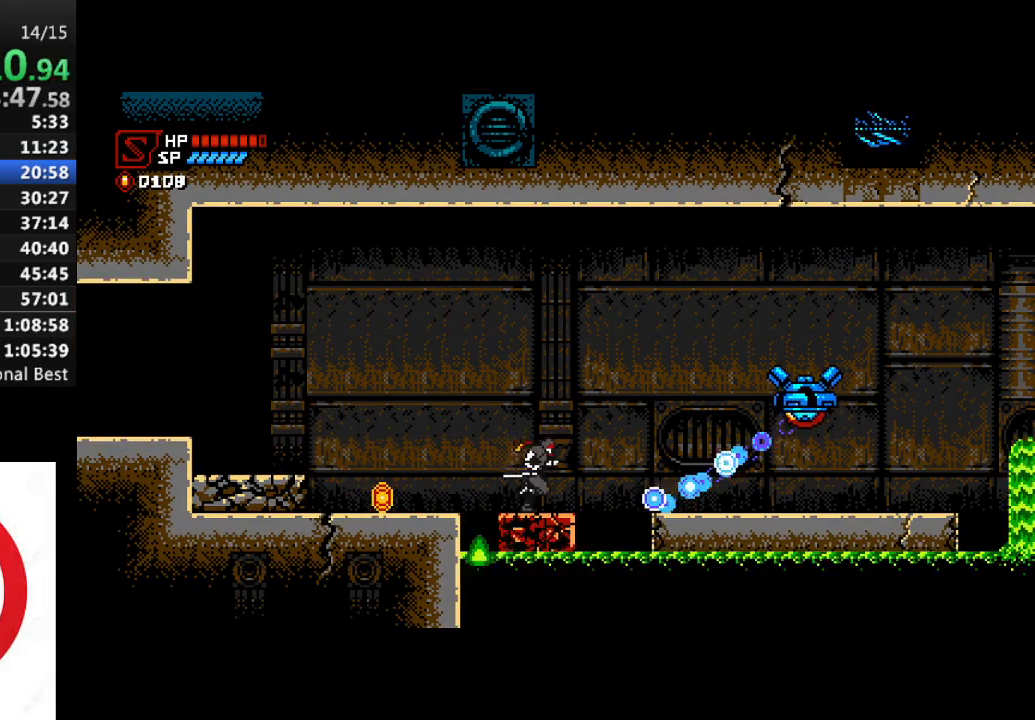
{"dt_ms": 500, "buttons": ["CROSS", "DPAD_RIGHT"], "left_stick": "center", "right_stick": "center", "events": [[50, "CROSS", "down"]]}
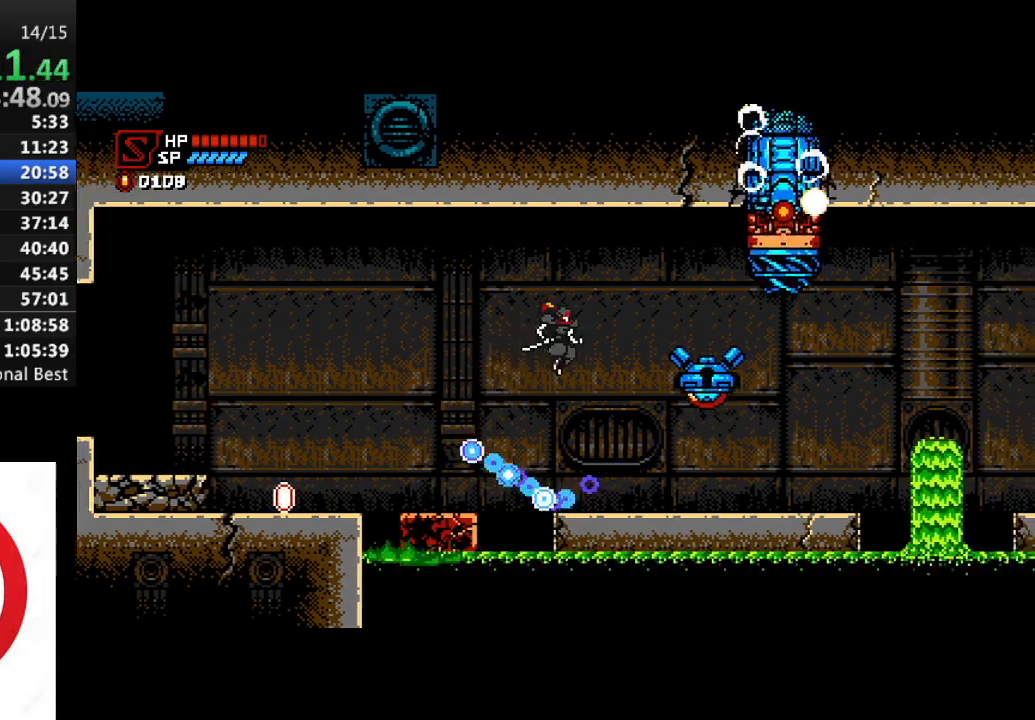
{"dt_ms": 500, "buttons": ["DPAD_RIGHT"], "left_stick": "center", "right_stick": "center", "events": [[17, "CROSS", "up"]]}
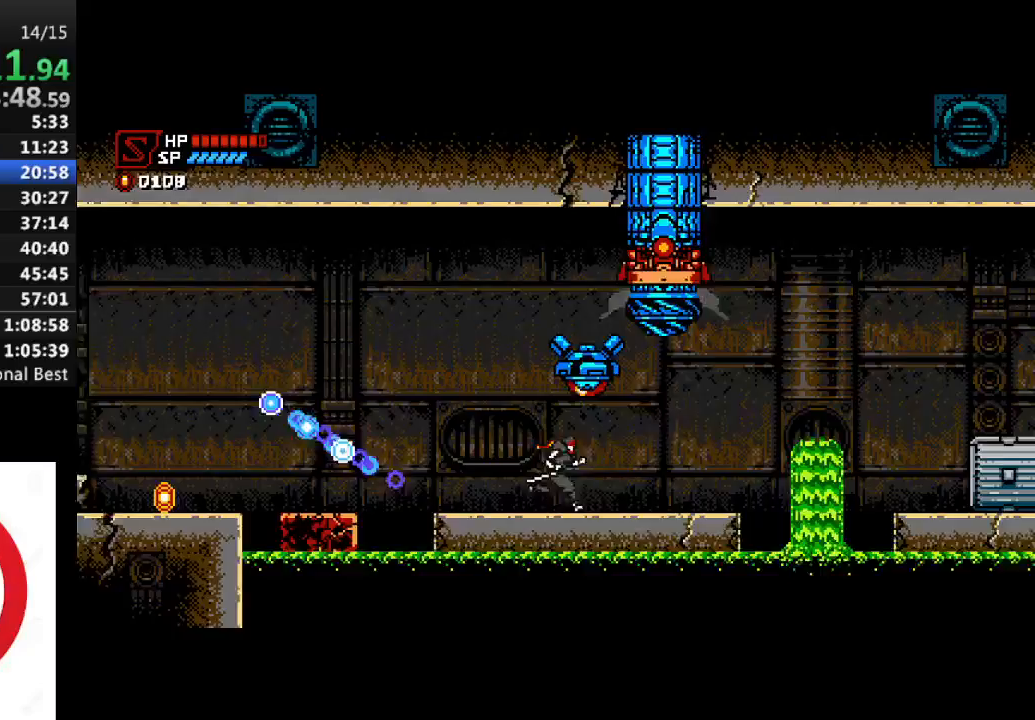
{"dt_ms": 500, "buttons": ["DPAD_RIGHT"], "left_stick": "center", "right_stick": "center", "events": []}
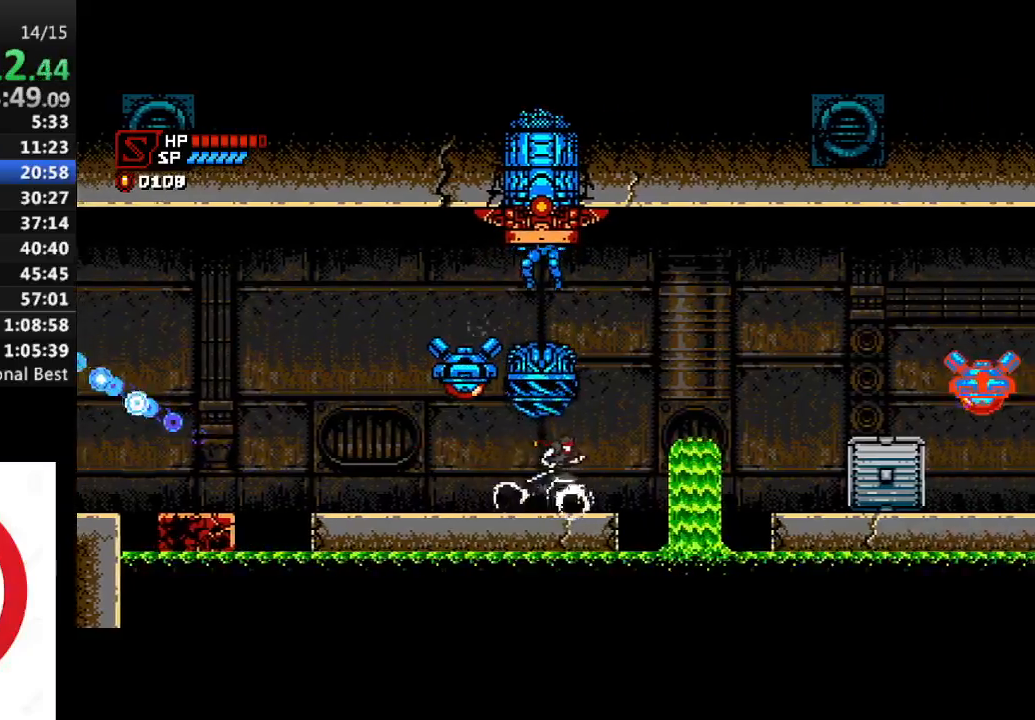
{"dt_ms": 500, "buttons": ["DPAD_RIGHT"], "left_stick": "center", "right_stick": "center", "events": [[250, "CROSS", "down"], [433, "CROSS", "up"]]}
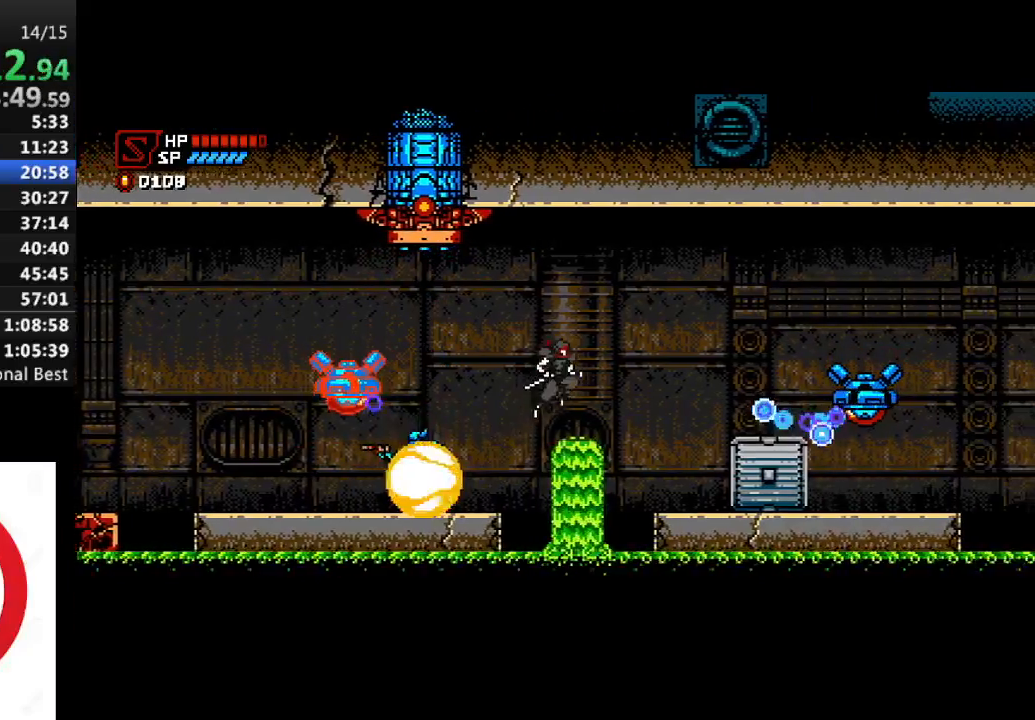
{"dt_ms": 1000, "buttons": ["SQUARE", "DPAD_RIGHT"], "left_stick": "center", "right_stick": "center"}
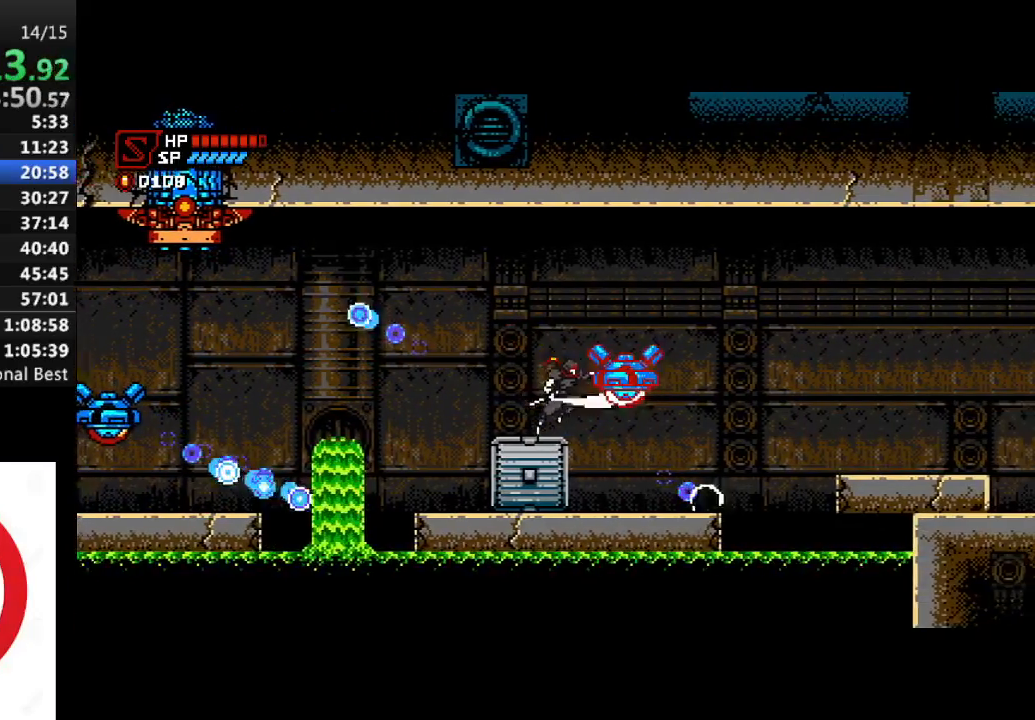
{"dt_ms": 500, "buttons": ["DPAD_RIGHT"], "left_stick": "center", "right_stick": "center", "events": [[33, "SQUARE", "up"], [133, "SQUARE", "down"], [283, "SQUARE", "up"]]}
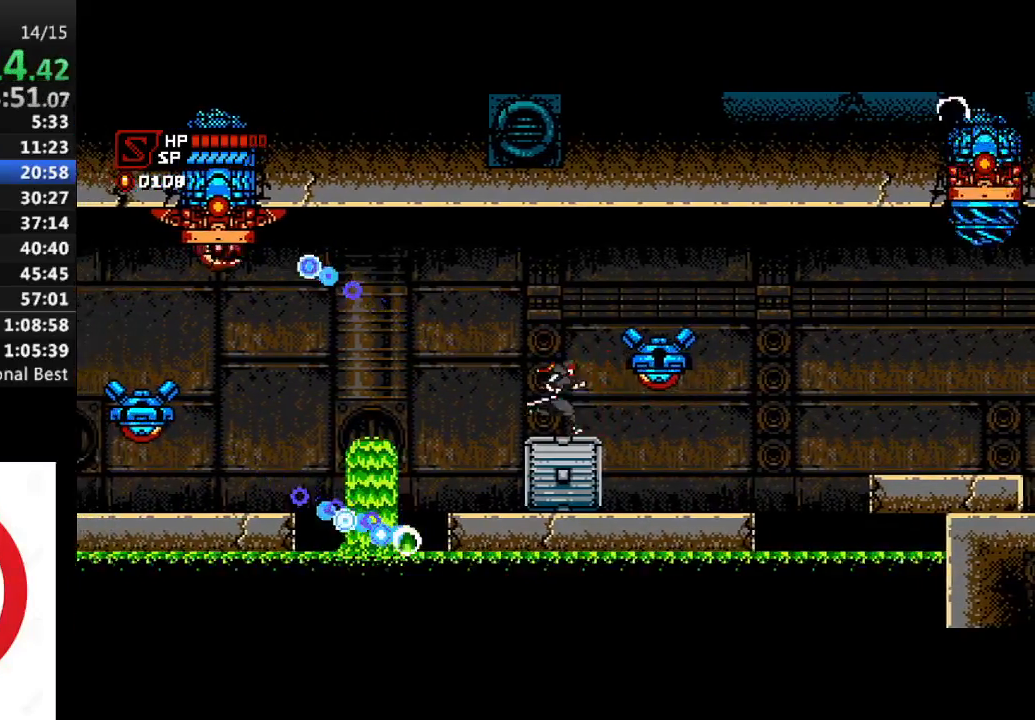
{"dt_ms": 500, "buttons": ["DPAD_RIGHT"], "left_stick": "center", "right_stick": "center", "events": [[50, "SQUARE", "down"], [200, "SQUARE", "up"]]}
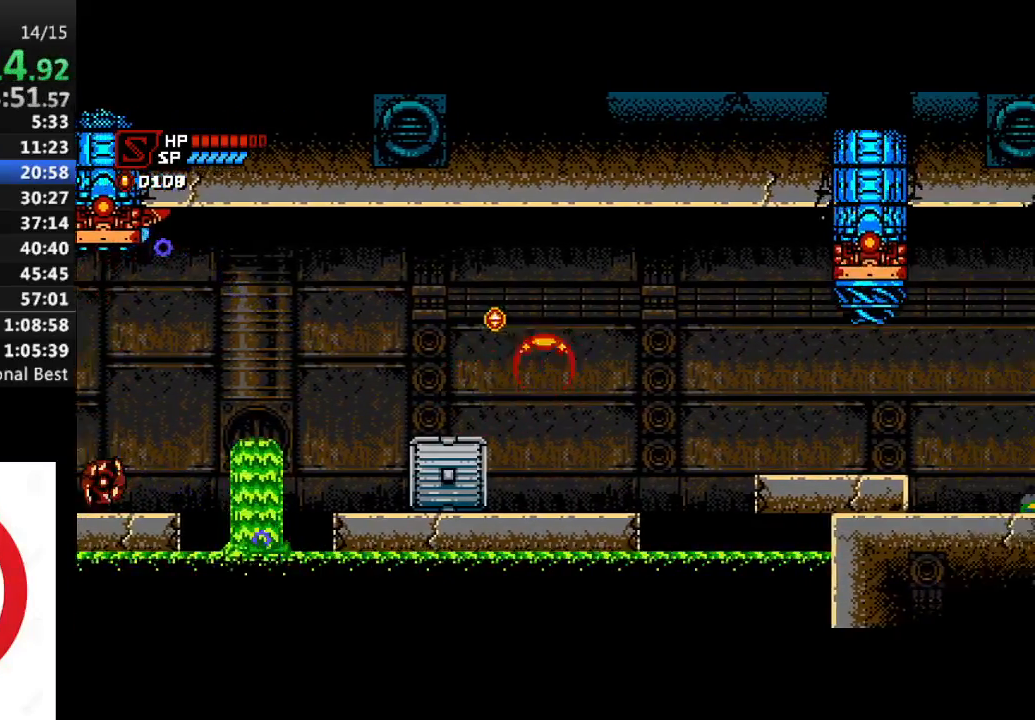
{"dt_ms": 500, "buttons": ["CROSS", "DPAD_RIGHT"], "left_stick": "center", "right_stick": "center", "events": [[267, "CROSS", "down"]]}
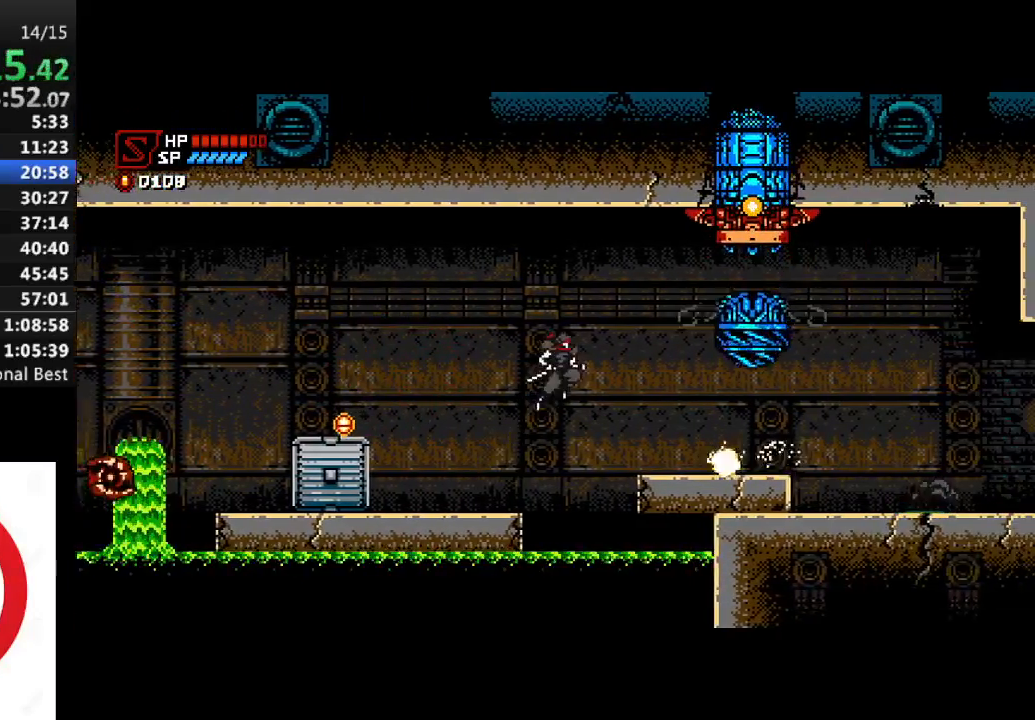
{"dt_ms": 500, "buttons": ["SQUARE"], "left_stick": "center", "right_stick": "center", "events": [[33, "CROSS", "up"], [417, "DPAD_RIGHT", "up"], [500, "SQUARE", "down"]]}
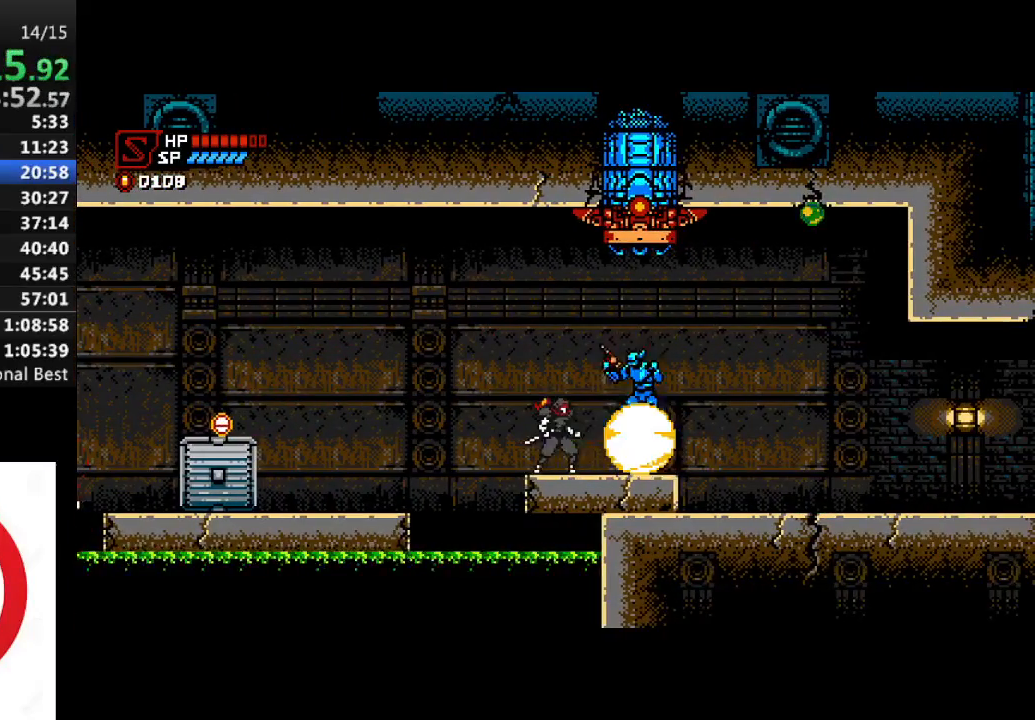
{"dt_ms": 500, "buttons": ["DPAD_RIGHT"], "left_stick": "center", "right_stick": "center", "events": [[117, "SQUARE", "up"], [233, "SQUARE", "down"], [367, "SQUARE", "up"], [450, "DPAD_RIGHT", "down"]]}
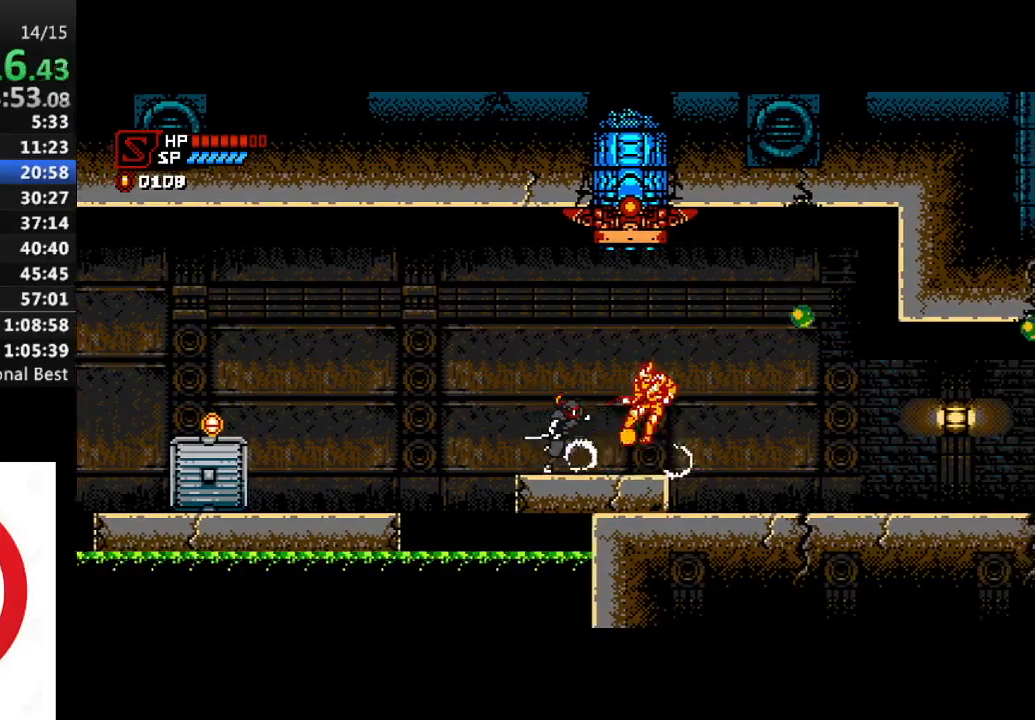
{"dt_ms": 500, "buttons": ["CROSS", "DPAD_RIGHT"], "left_stick": "center", "right_stick": "center", "events": [[500, "CROSS", "down"]]}
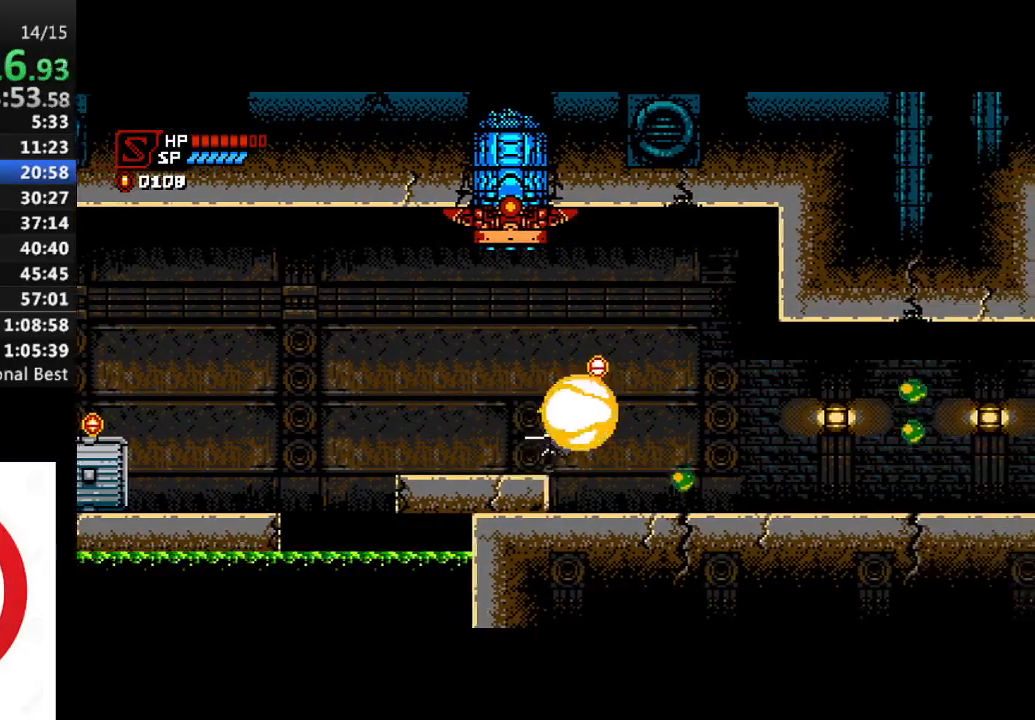
{"dt_ms": 500, "buttons": ["DPAD_RIGHT"], "left_stick": "center", "right_stick": "center", "events": [[250, "CROSS", "up"]]}
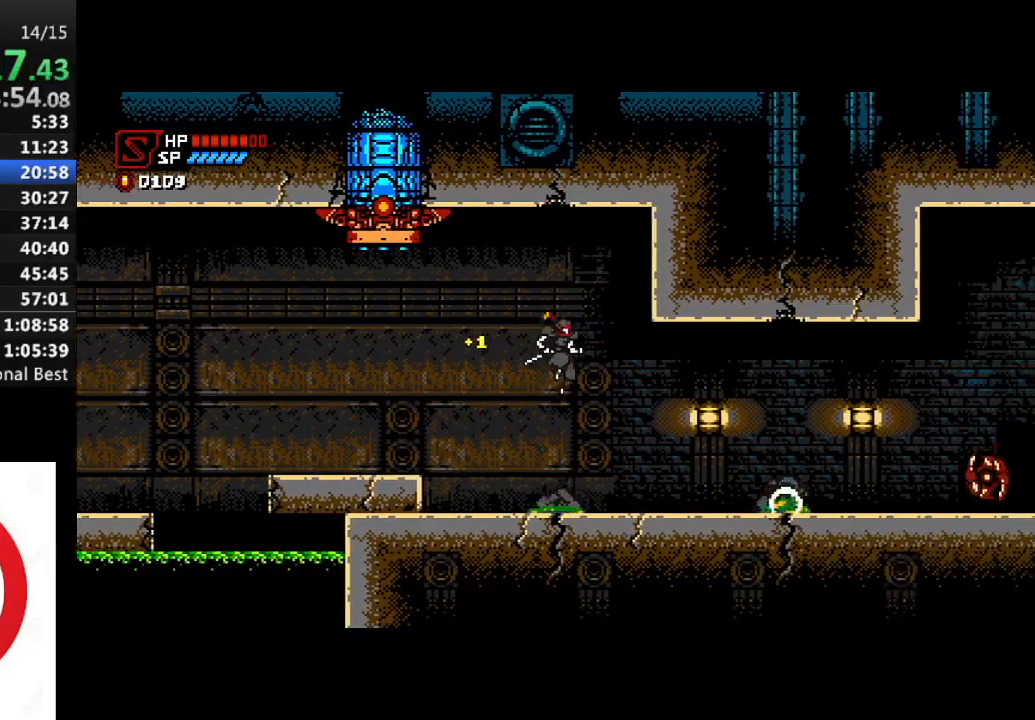
{"dt_ms": 500, "buttons": ["DPAD_RIGHT"], "left_stick": "center", "right_stick": "center", "events": []}
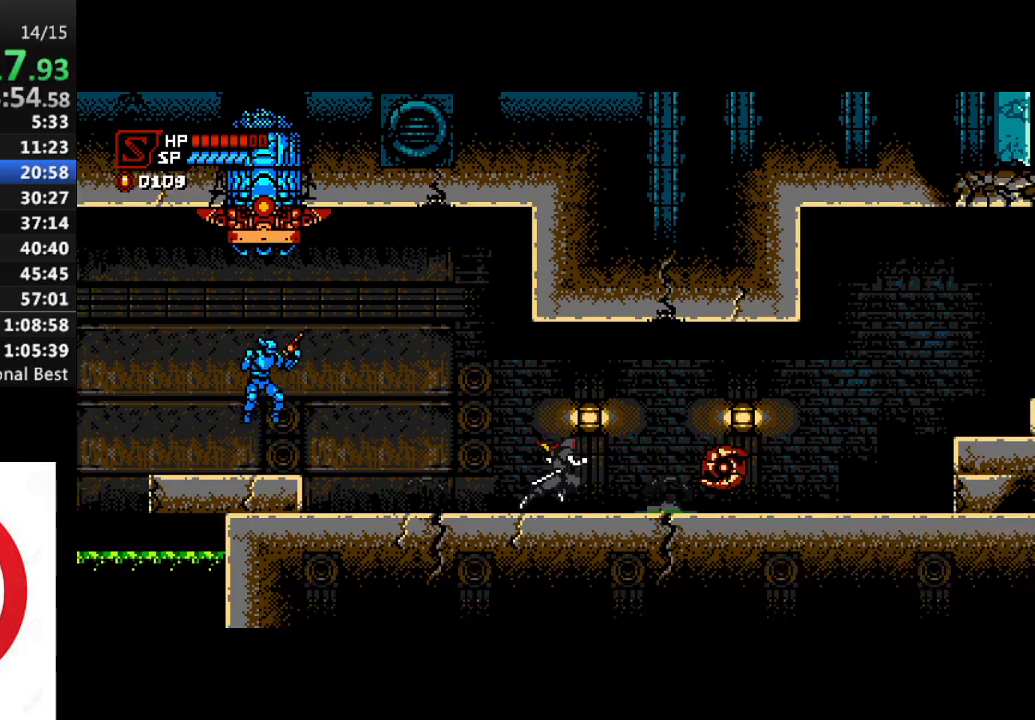
{"dt_ms": 500, "buttons": ["DPAD_RIGHT"], "left_stick": "center", "right_stick": "center", "events": [[183, "SQUARE", "down"], [333, "SQUARE", "up"]]}
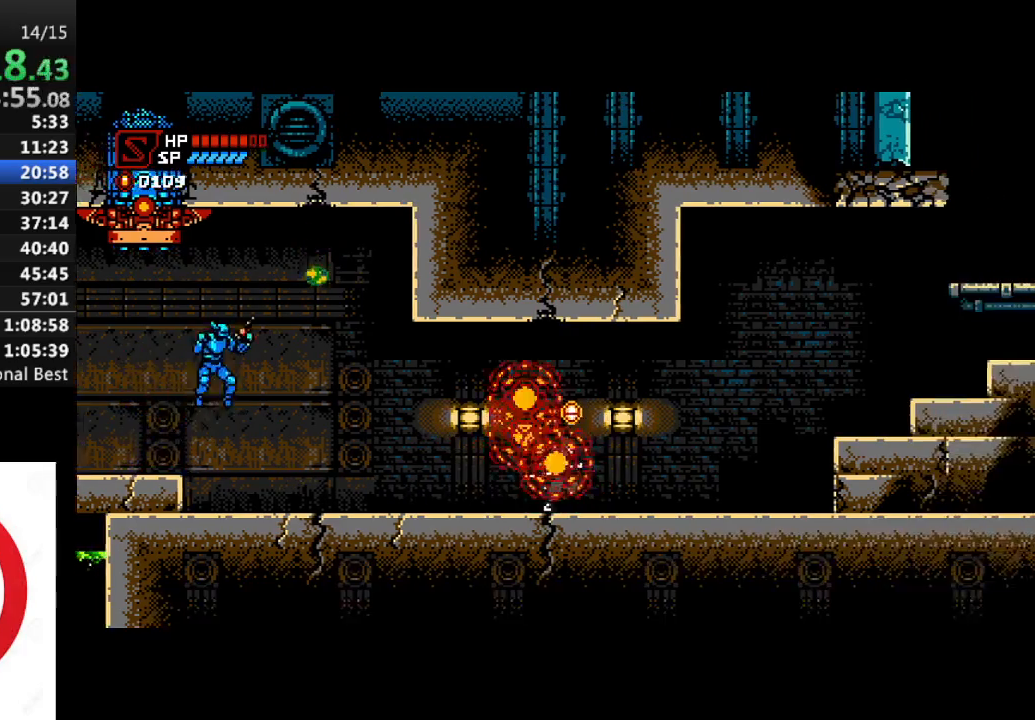
{"dt_ms": 500, "buttons": ["DPAD_RIGHT"], "left_stick": "center", "right_stick": "center", "events": []}
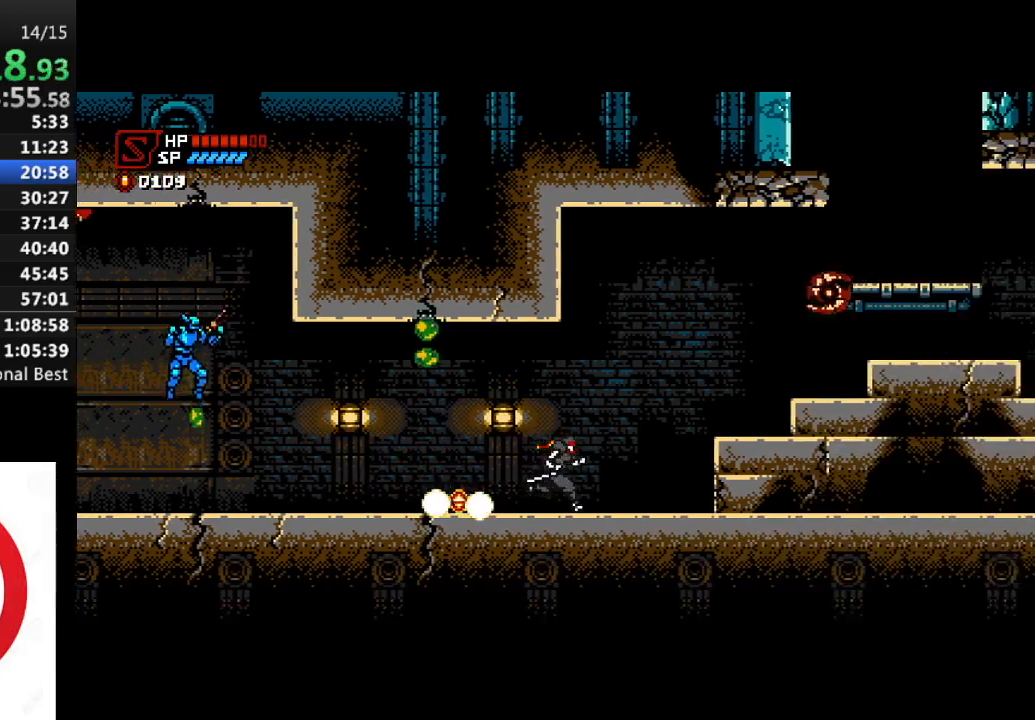
{"dt_ms": 500, "buttons": ["DPAD_RIGHT"], "left_stick": "center", "right_stick": "center", "events": [[200, "CROSS", "down"], [317, "SQUARE", "down"], [450, "SQUARE", "up"], [467, "CROSS", "up"]]}